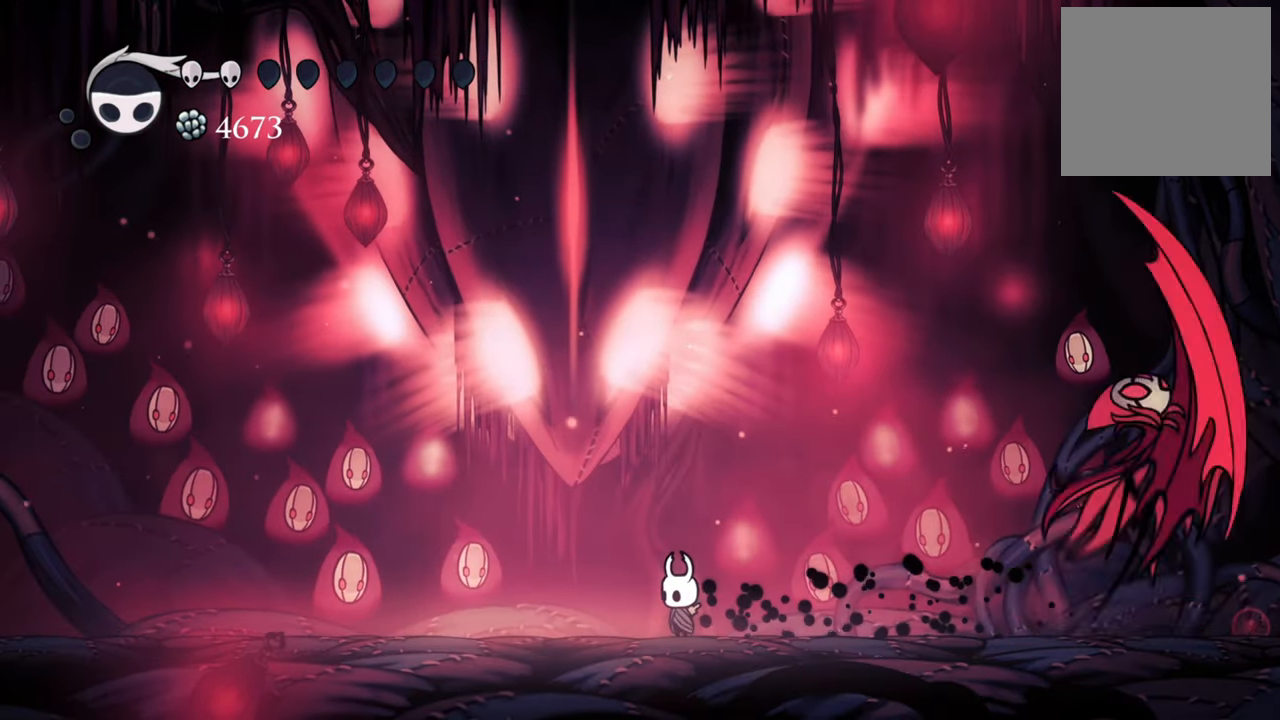
Gameplay with a controller (Xbox layout); each line is a JSON object with the inputs held at the frame after it. "events" lists button and stick changes between this image and that frame as [ms after this image, input, new state], when the widget could be followed in between. Not read: left_stick.
{"buttons": ["B"], "right_stick": "center", "events": []}
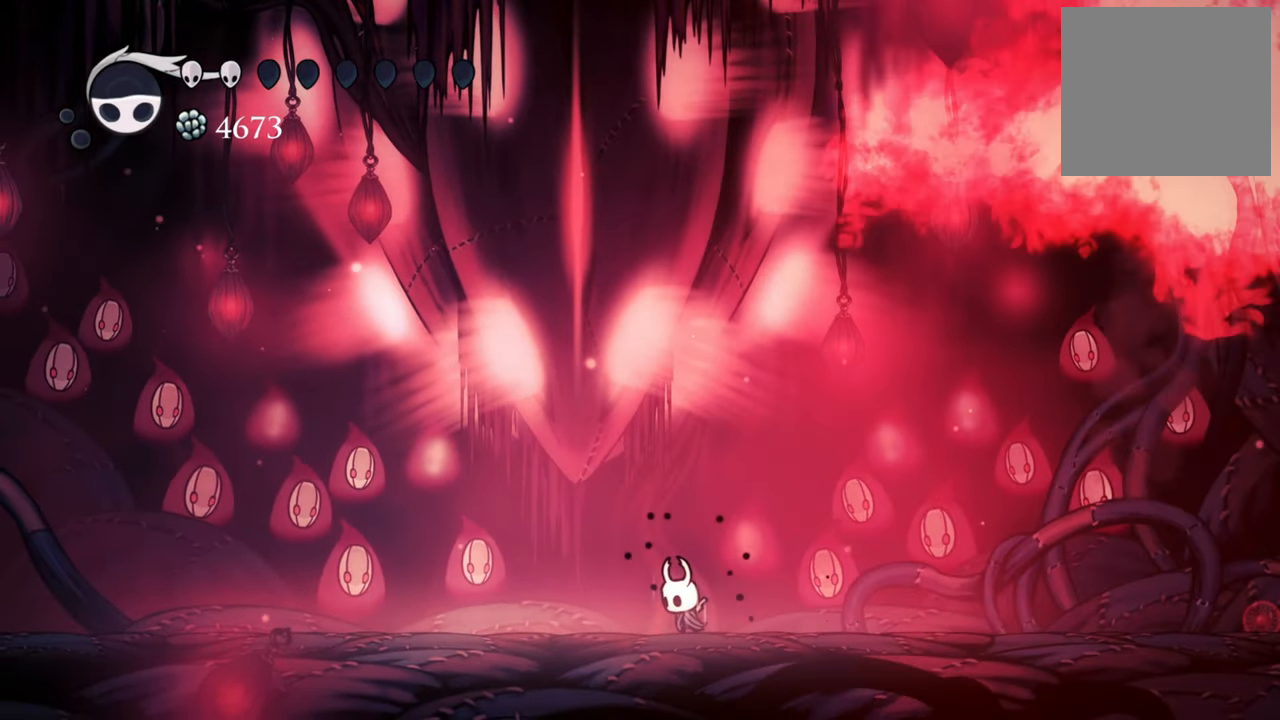
{"buttons": ["B"], "right_stick": "center", "events": []}
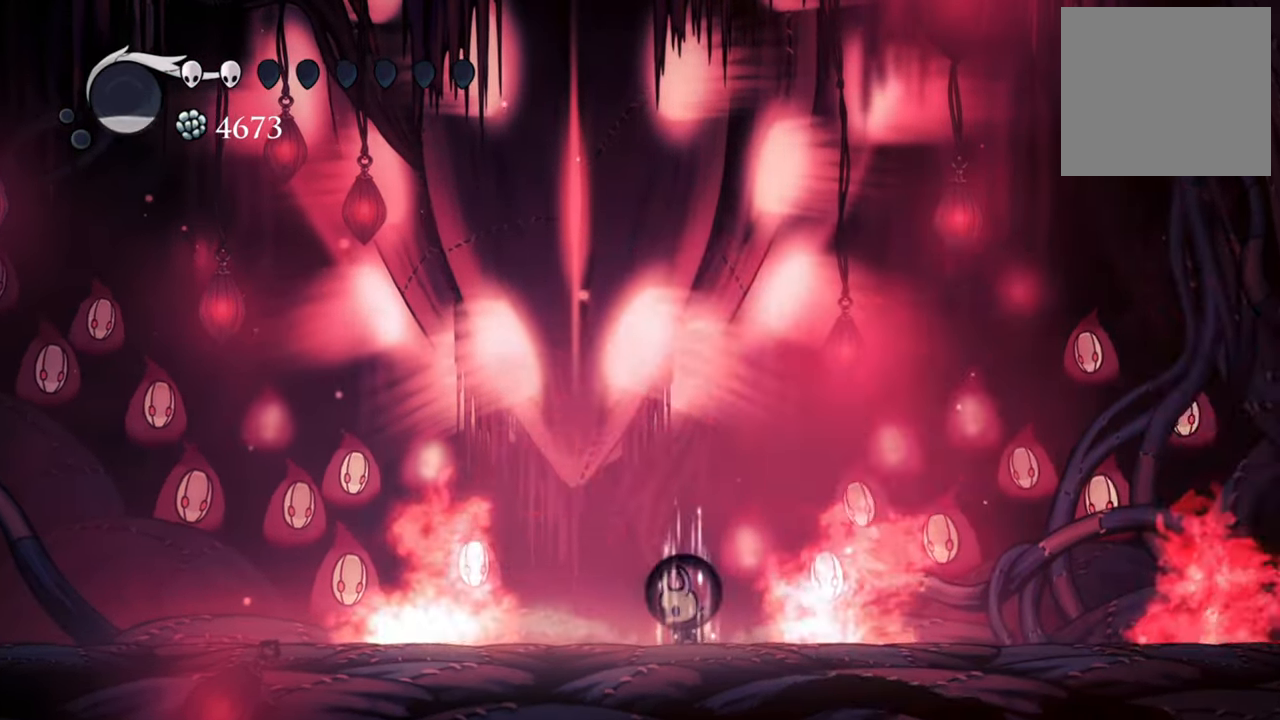
{"buttons": ["B"], "right_stick": "center", "events": []}
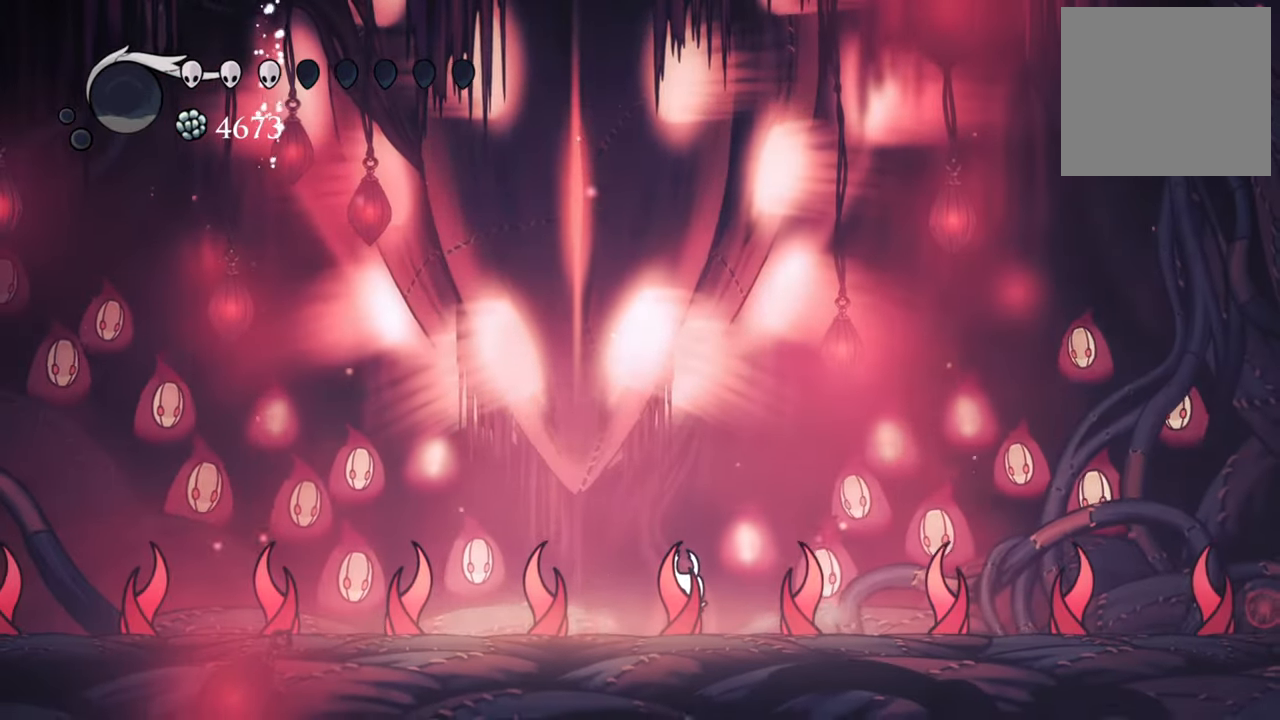
{"buttons": [], "right_stick": "center", "events": [[200, "B", "up"], [240, "DPAD_LEFT", "down"], [260, "DPAD_DOWN", "down"], [480, "DPAD_DOWN", "up"], [500, "DPAD_LEFT", "up"]]}
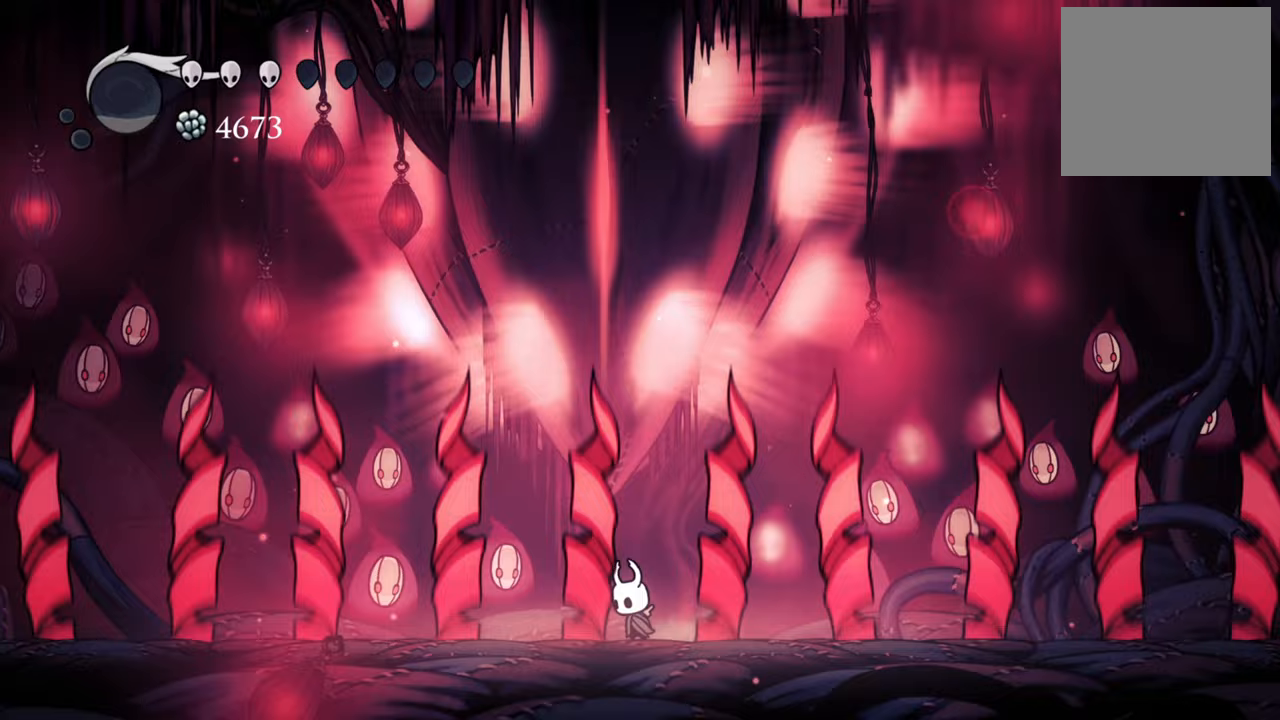
{"buttons": [], "right_stick": "center", "events": []}
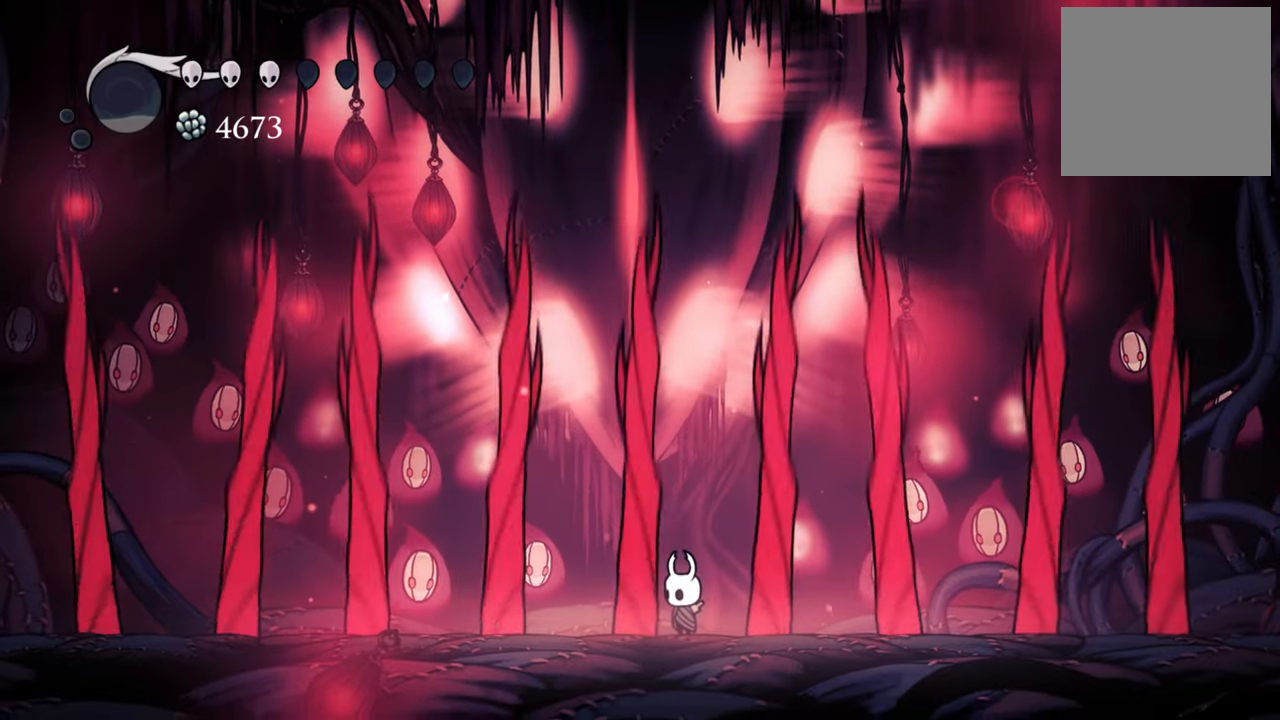
{"buttons": [], "right_stick": "center", "events": []}
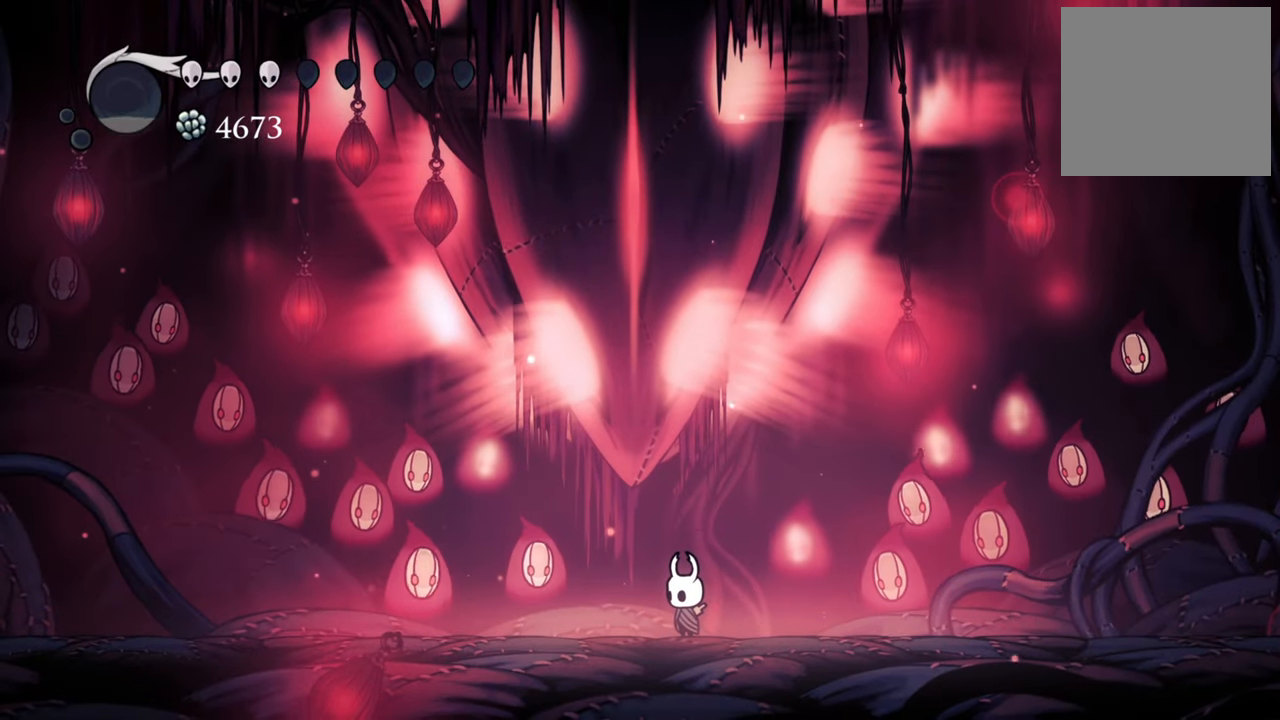
{"buttons": [], "right_stick": "center", "events": []}
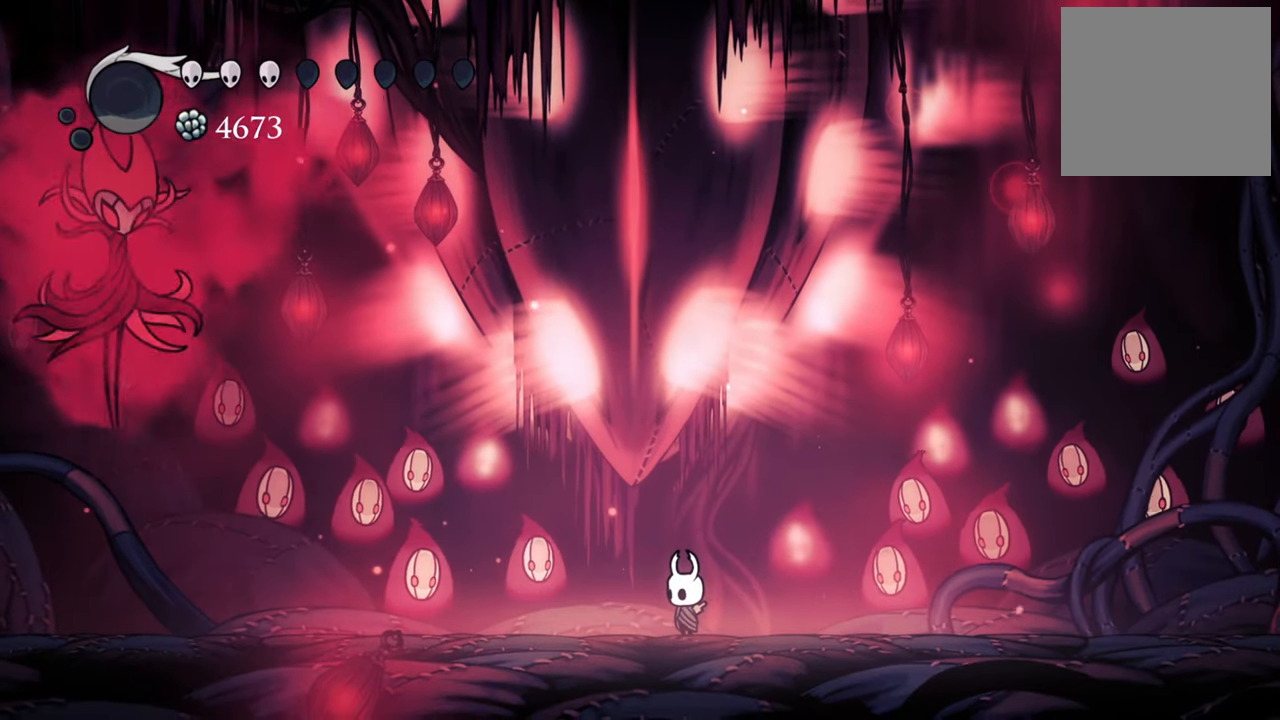
{"buttons": [], "right_stick": "center", "events": []}
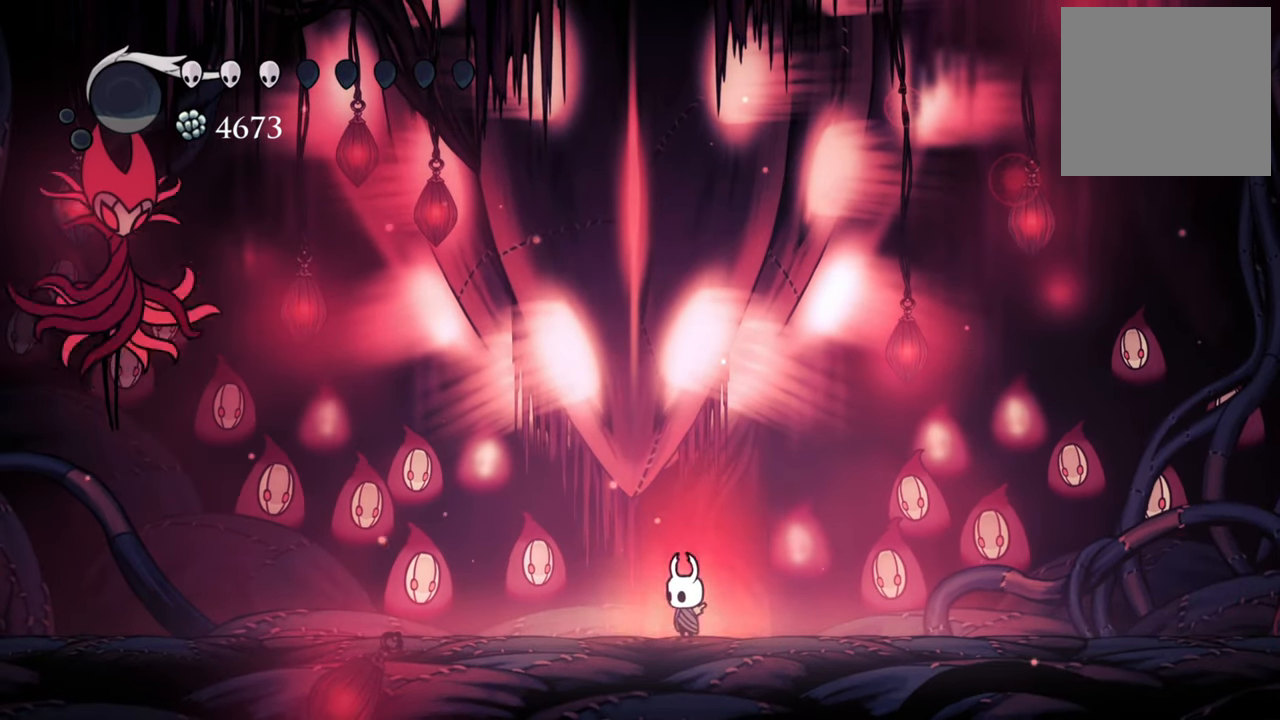
{"buttons": [], "right_stick": "center", "events": [[100, "DPAD_RIGHT", "down"], [500, "DPAD_RIGHT", "up"]]}
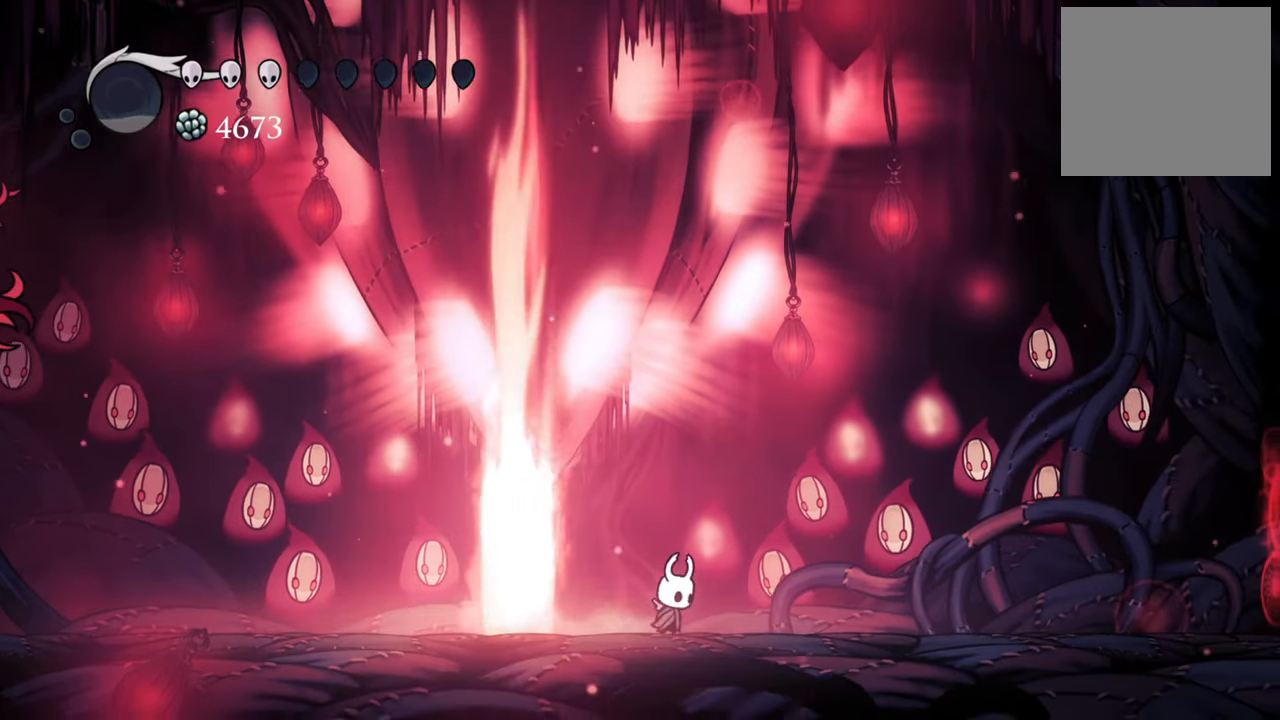
{"buttons": ["DPAD_RIGHT"], "right_stick": "center", "events": [[280, "DPAD_RIGHT", "down"]]}
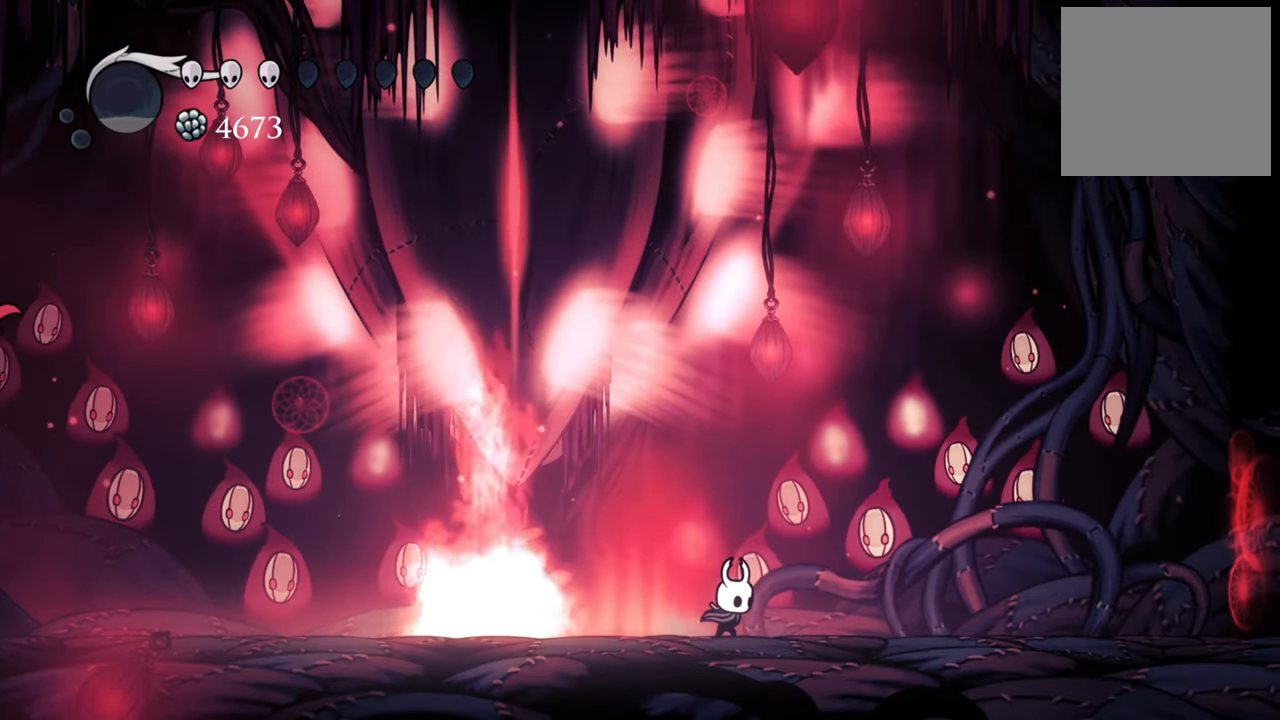
{"buttons": [], "right_stick": "center", "events": [[180, "DPAD_RIGHT", "up"]]}
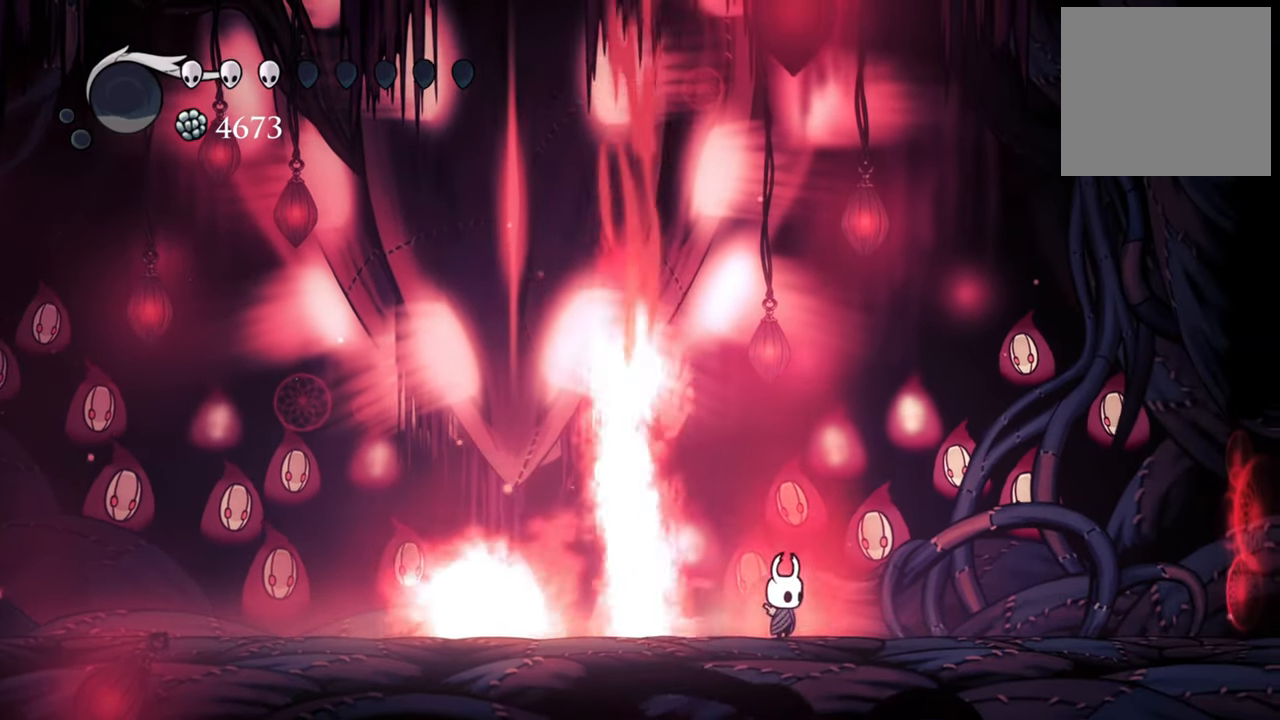
{"buttons": [], "right_stick": "center", "events": [[40, "DPAD_RIGHT", "down"], [440, "DPAD_RIGHT", "up"]]}
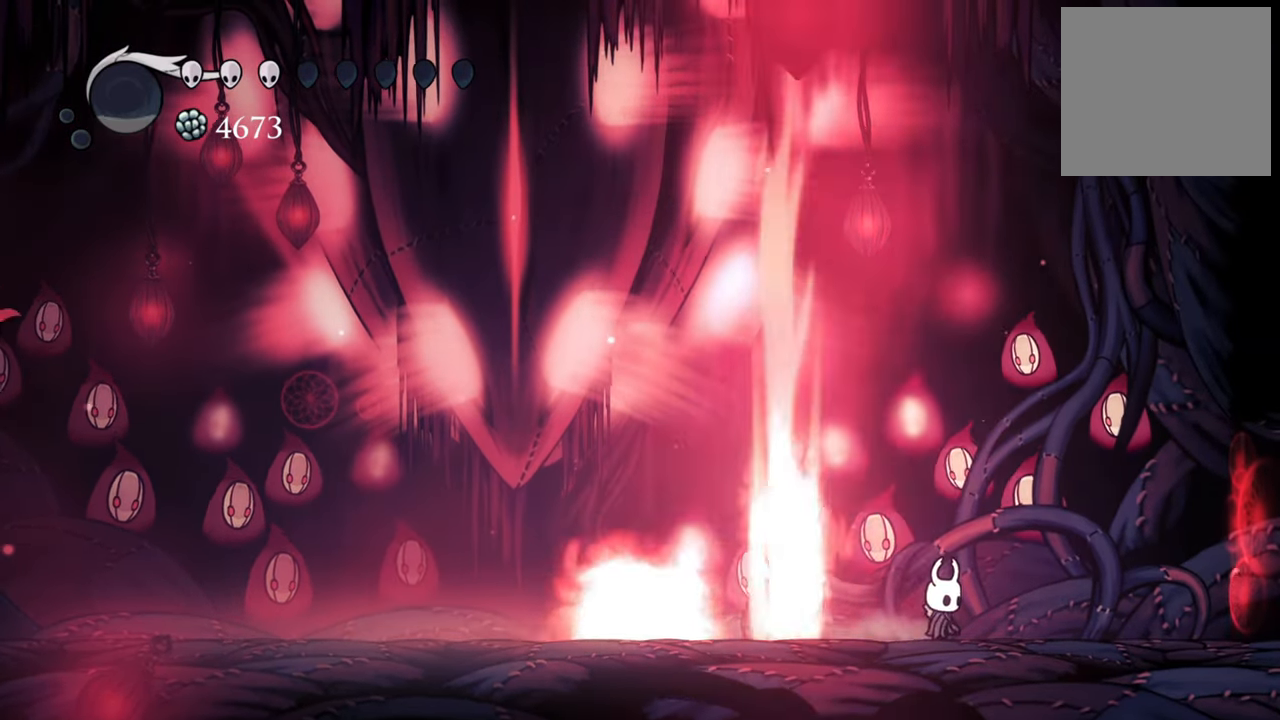
{"buttons": ["DPAD_RIGHT"], "right_stick": "center", "events": [[240, "DPAD_RIGHT", "down"]]}
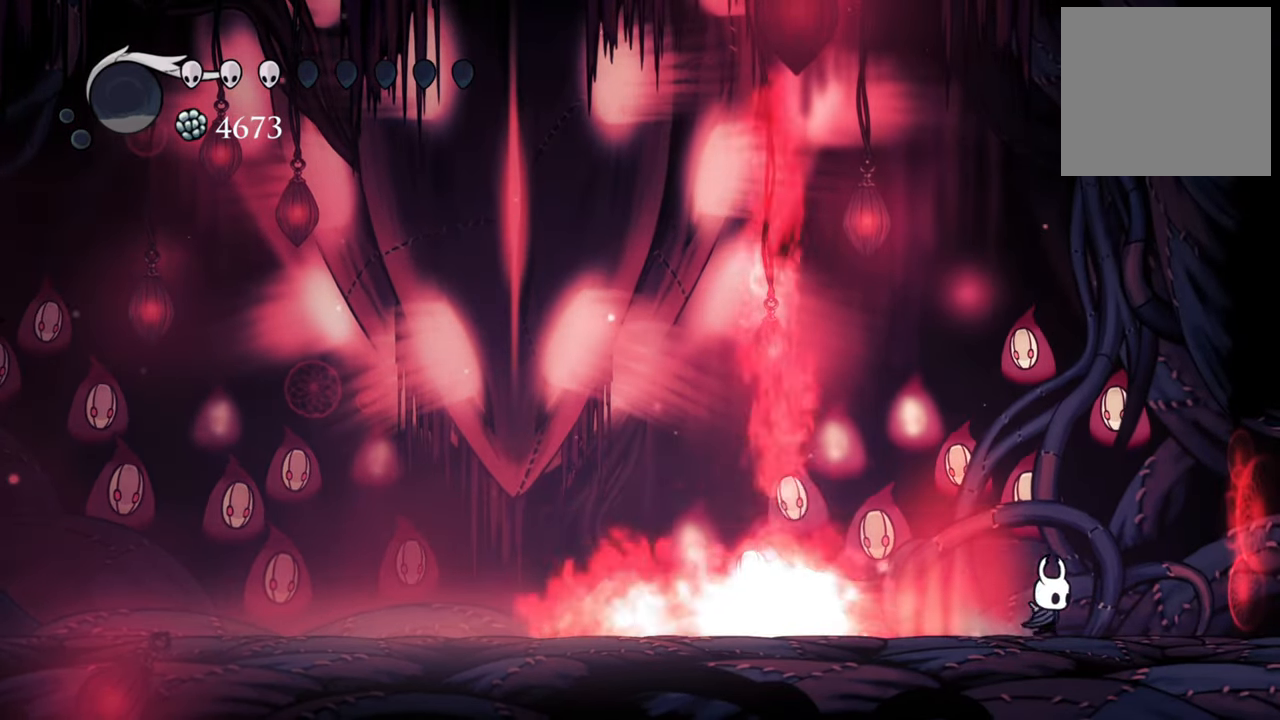
{"buttons": [], "right_stick": "center", "events": [[340, "DPAD_RIGHT", "up"]]}
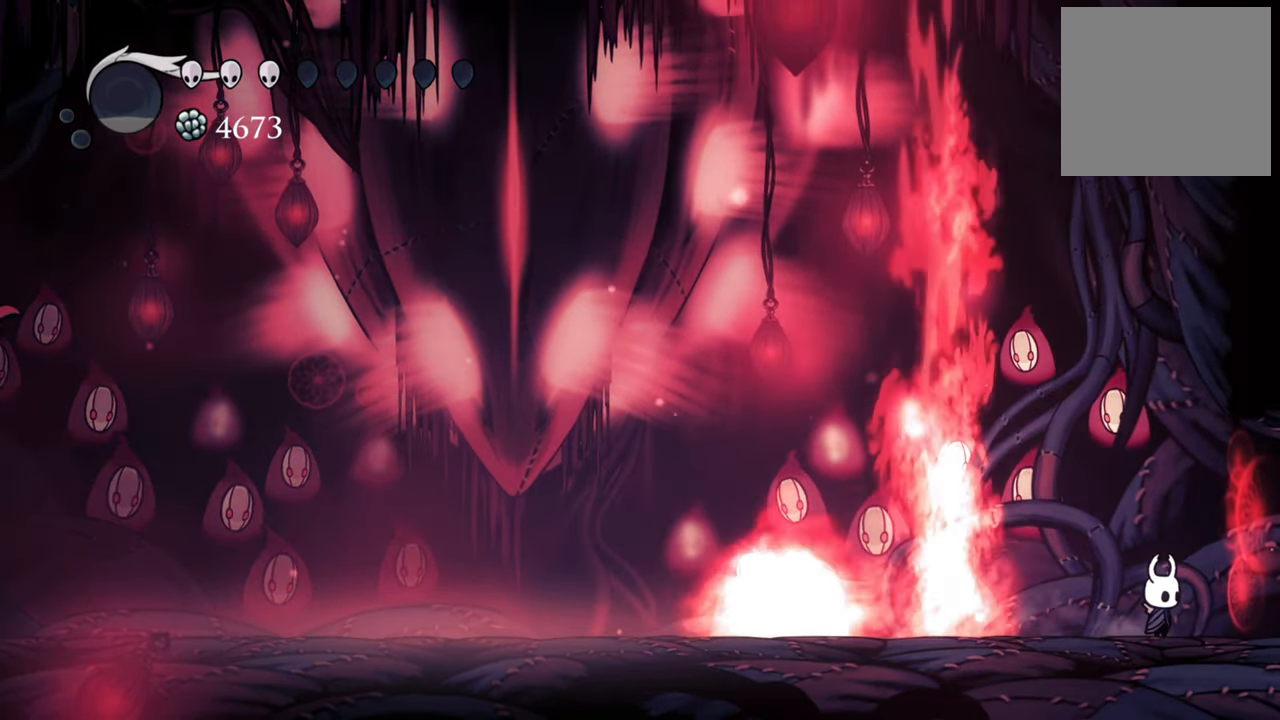
{"buttons": [], "right_stick": "center", "events": []}
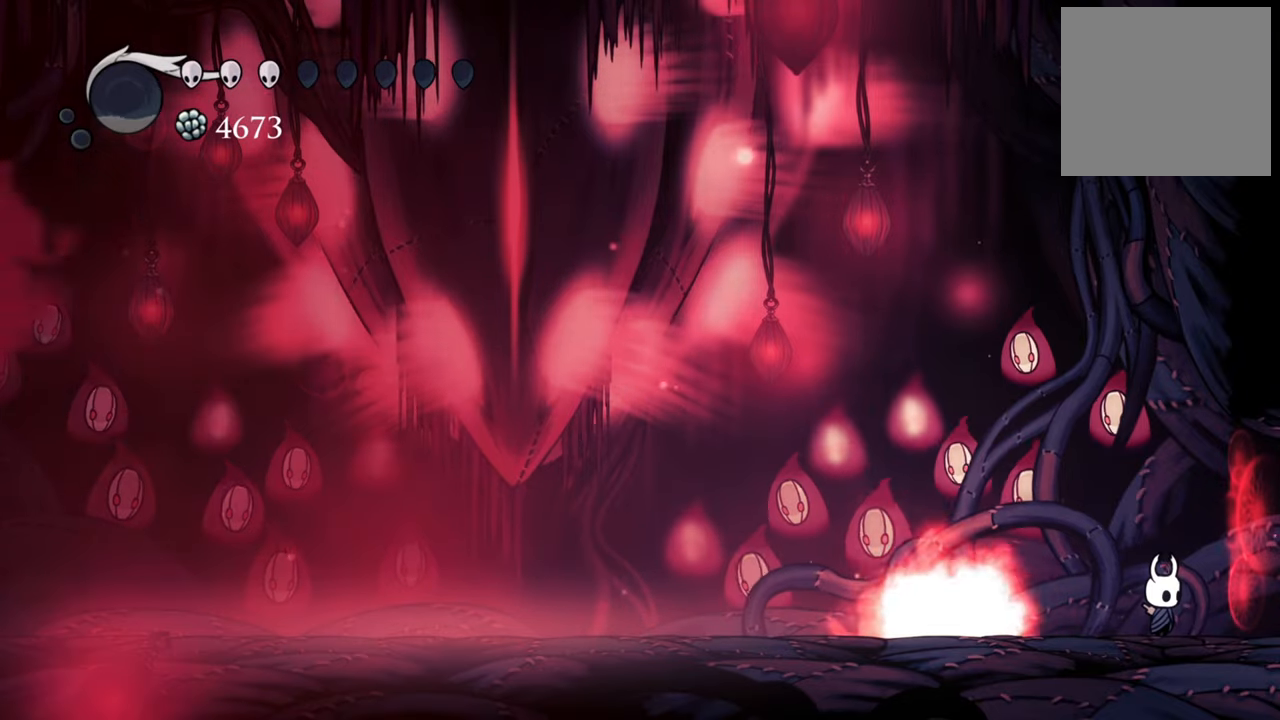
{"buttons": [], "right_stick": "center", "events": []}
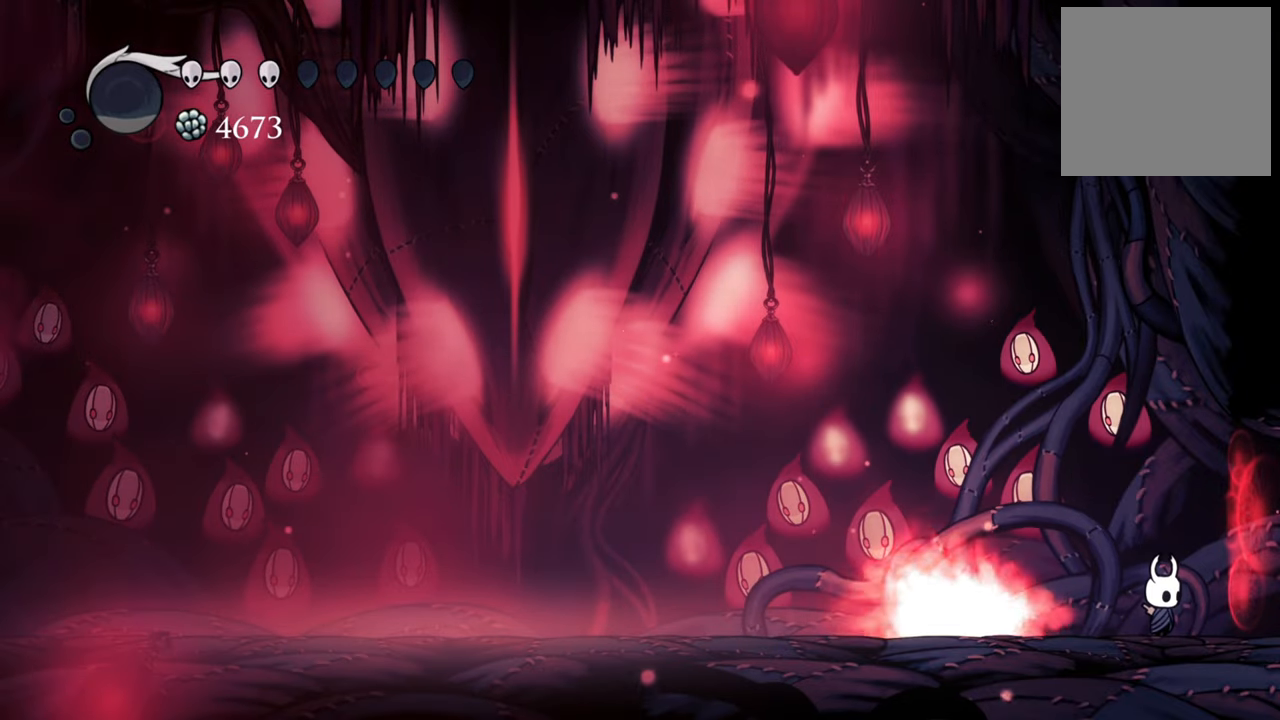
{"buttons": [], "right_stick": "center", "events": []}
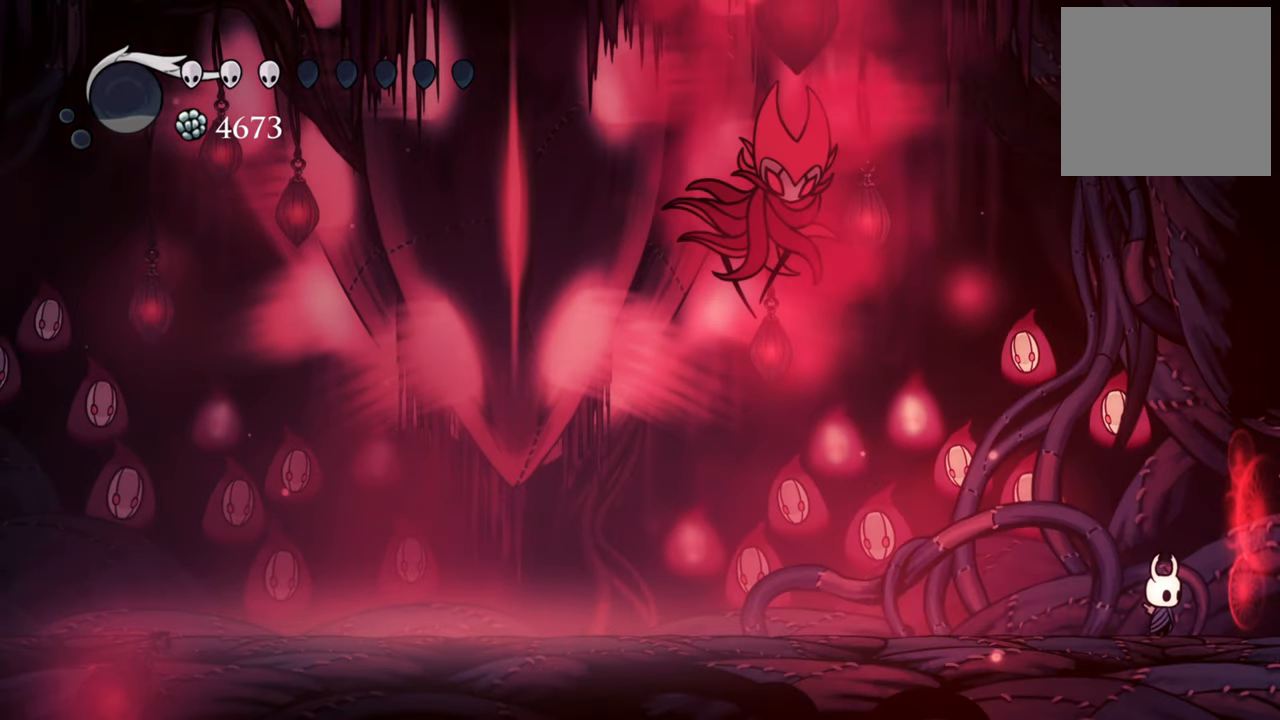
{"buttons": ["R2", "DPAD_DOWN", "DPAD_LEFT"], "right_stick": "center", "events": [[140, "DPAD_LEFT", "down"], [160, "R2", "down"], [200, "DPAD_DOWN", "down"]]}
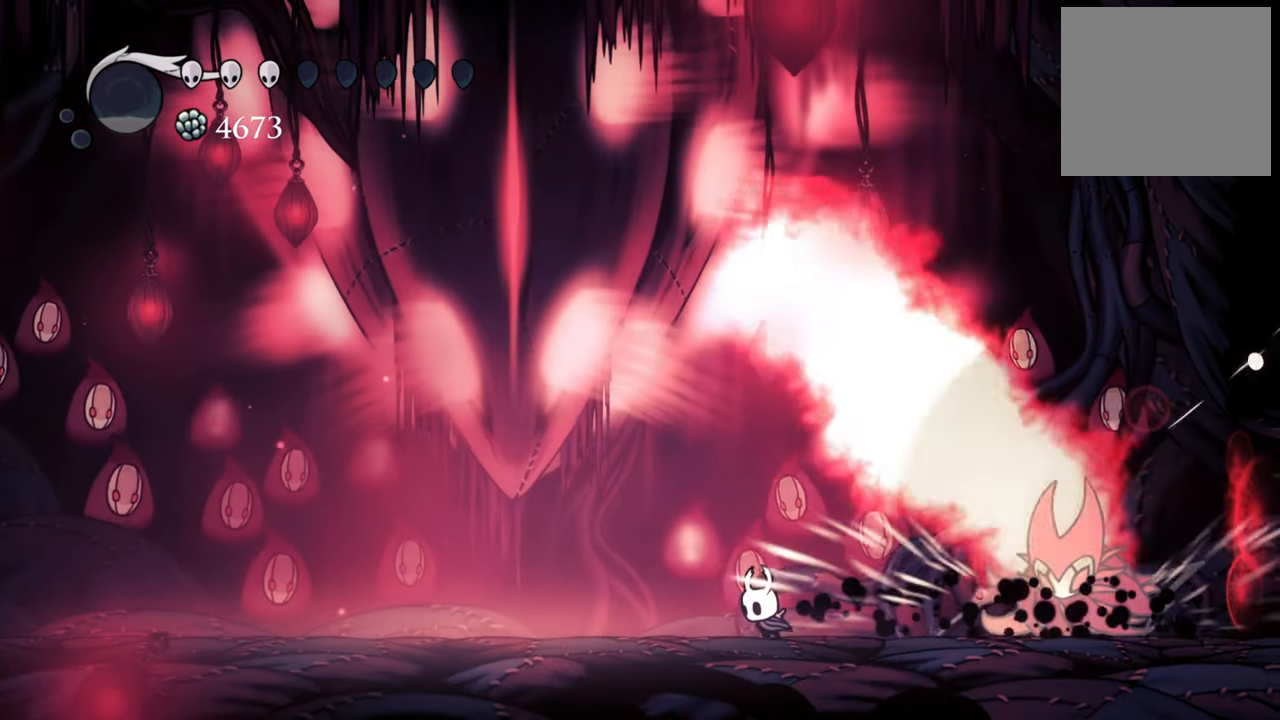
{"buttons": ["A"], "right_stick": "center", "events": [[40, "R2", "up"], [100, "DPAD_DOWN", "up"], [140, "DPAD_LEFT", "up"], [160, "A", "down"]]}
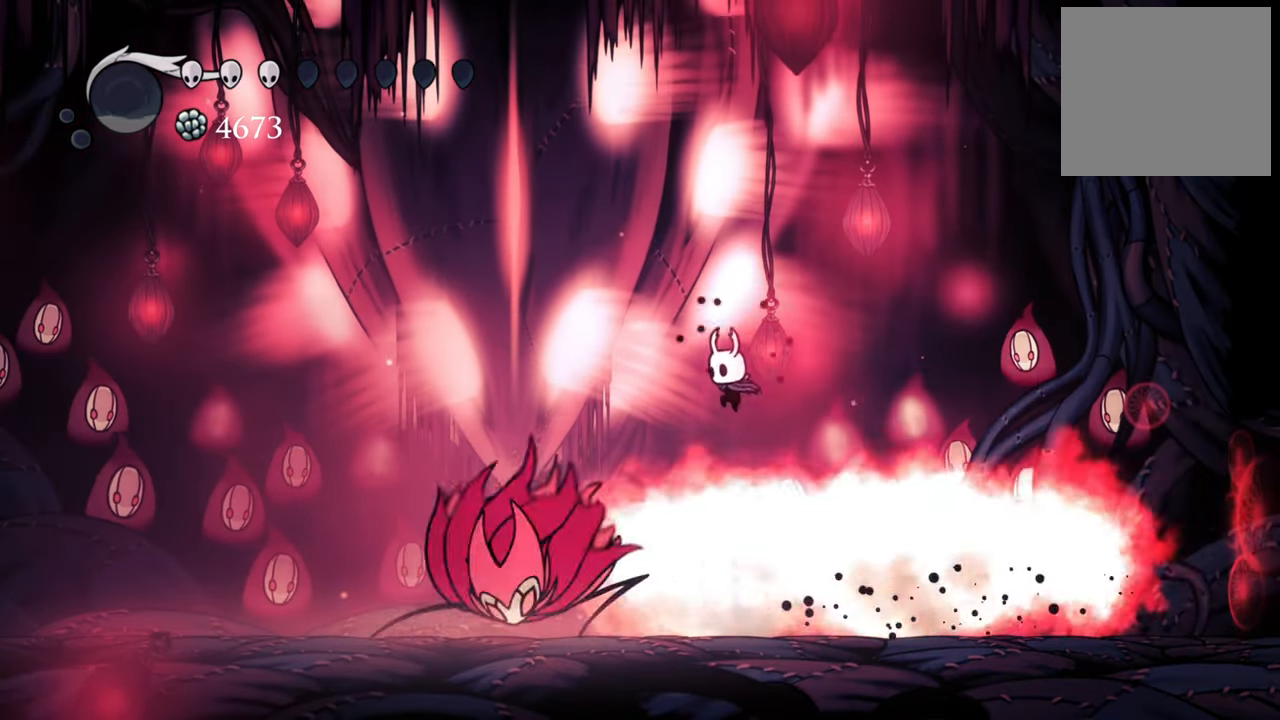
{"buttons": ["R2", "DPAD_RIGHT"], "right_stick": "center", "events": [[220, "DPAD_RIGHT", "down"], [280, "A", "up"], [320, "R2", "down"]]}
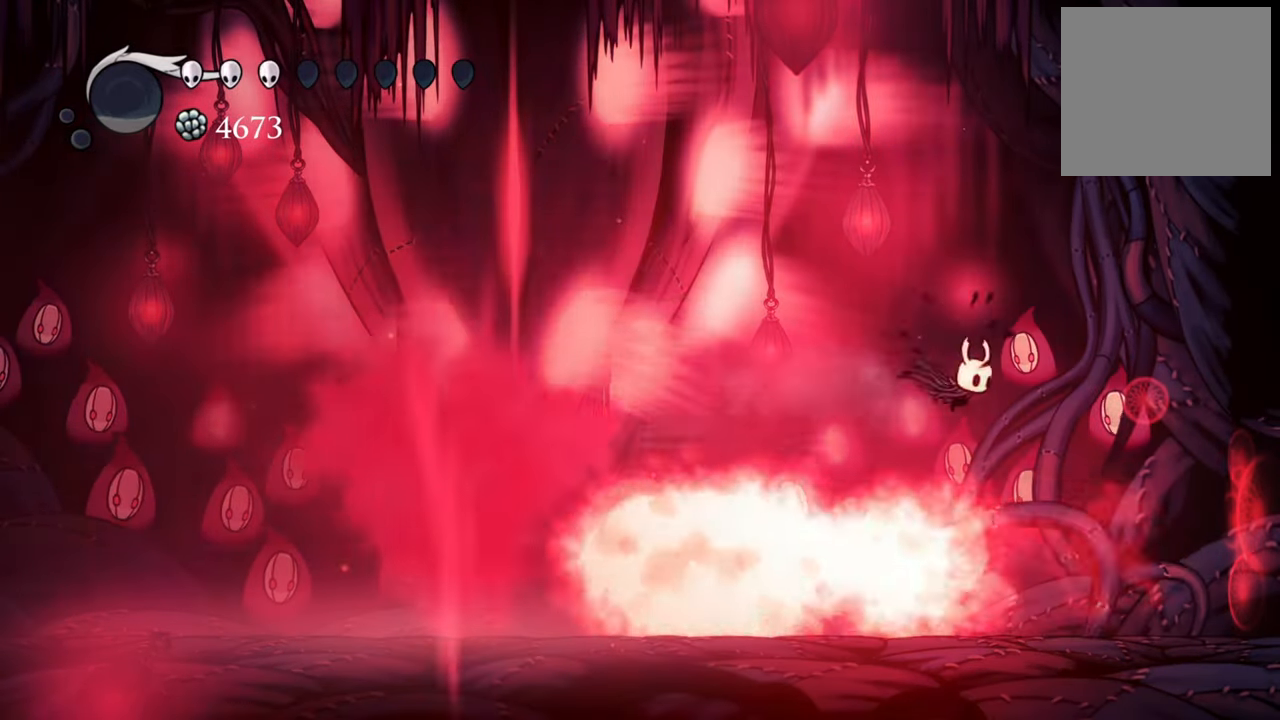
{"buttons": [], "right_stick": "center", "events": [[100, "R2", "up"], [200, "DPAD_RIGHT", "up"]]}
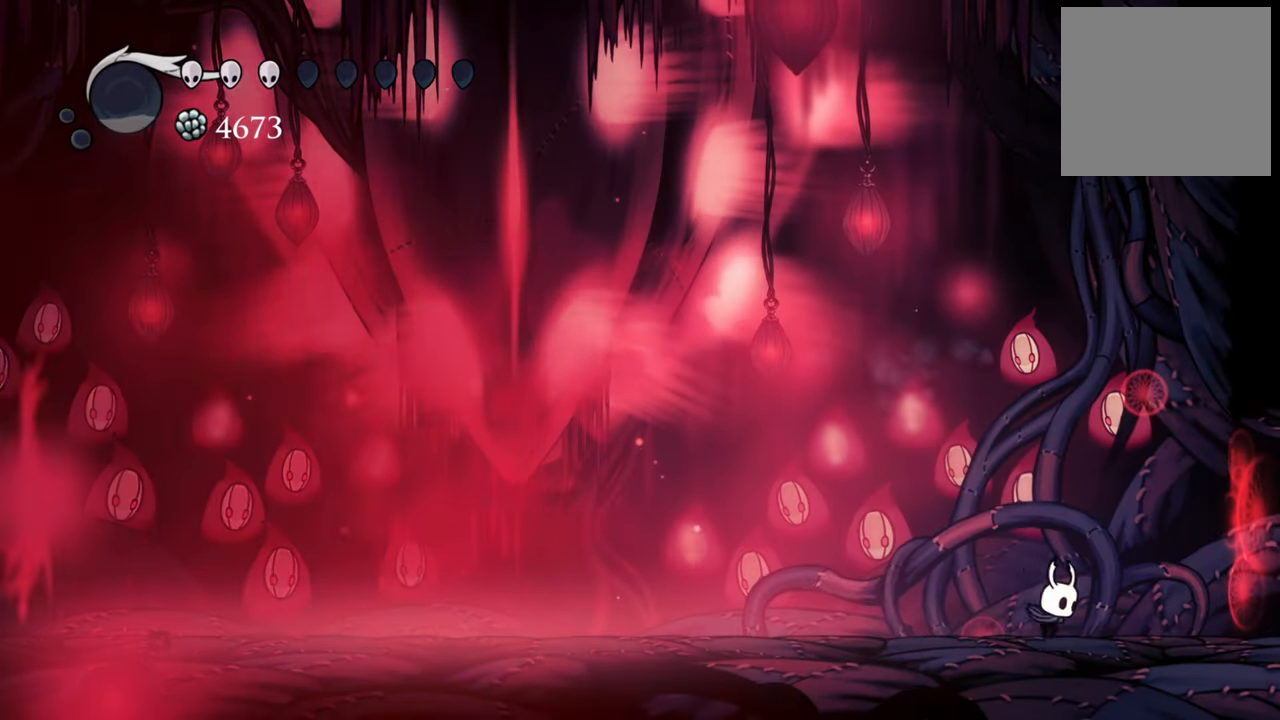
{"buttons": [], "right_stick": "center", "events": [[160, "DPAD_LEFT", "down"], [480, "DPAD_LEFT", "up"]]}
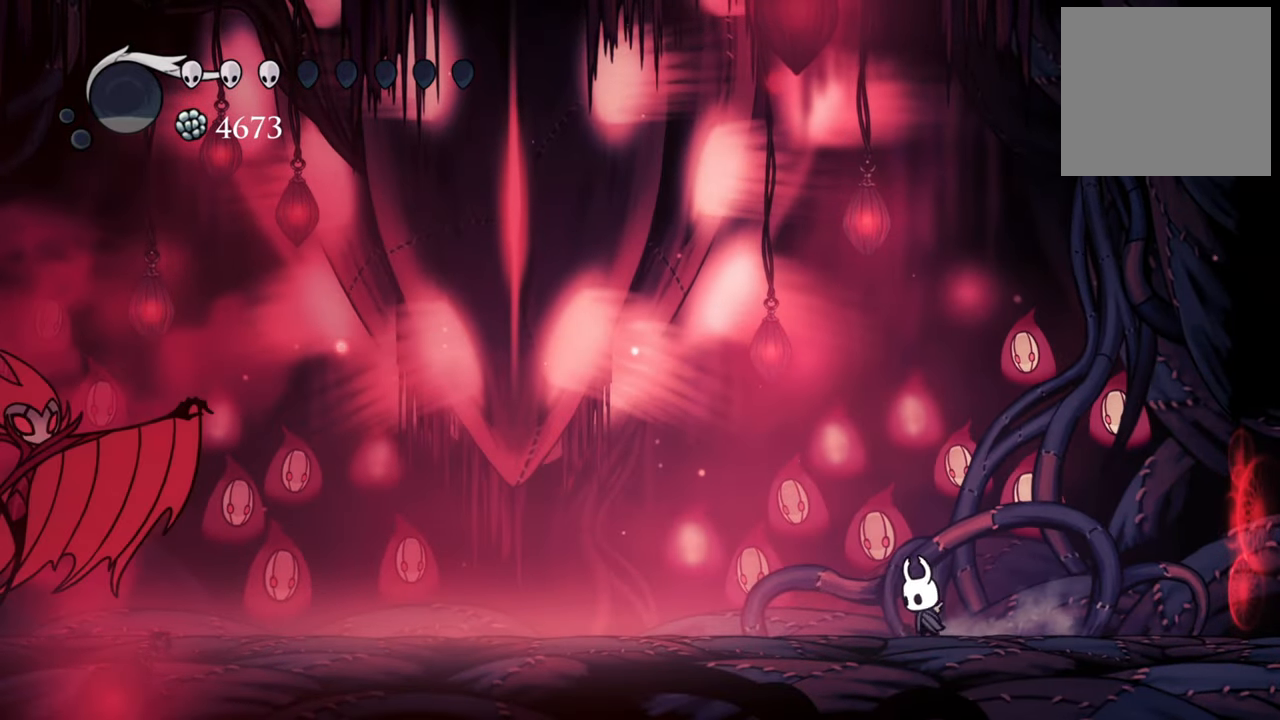
{"buttons": ["DPAD_LEFT"], "right_stick": "center", "events": [[360, "DPAD_LEFT", "down"]]}
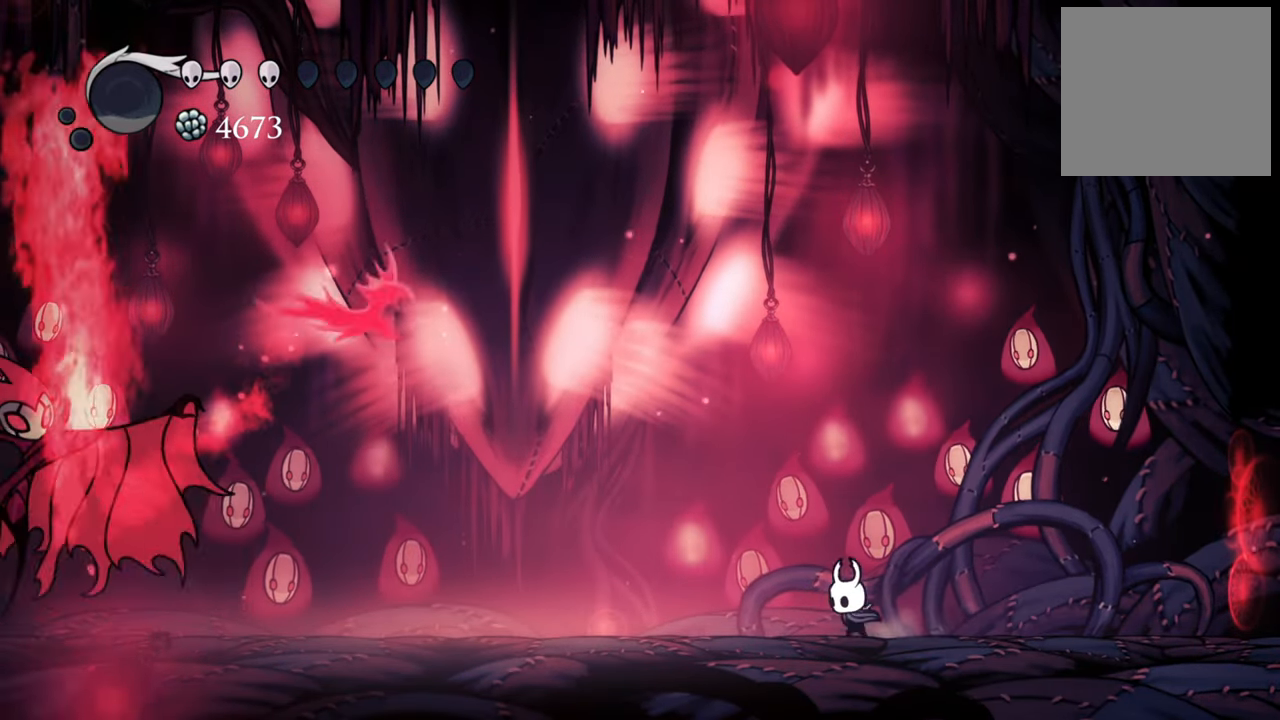
{"buttons": ["A"], "right_stick": "center", "events": [[100, "DPAD_LEFT", "up"], [320, "A", "down"]]}
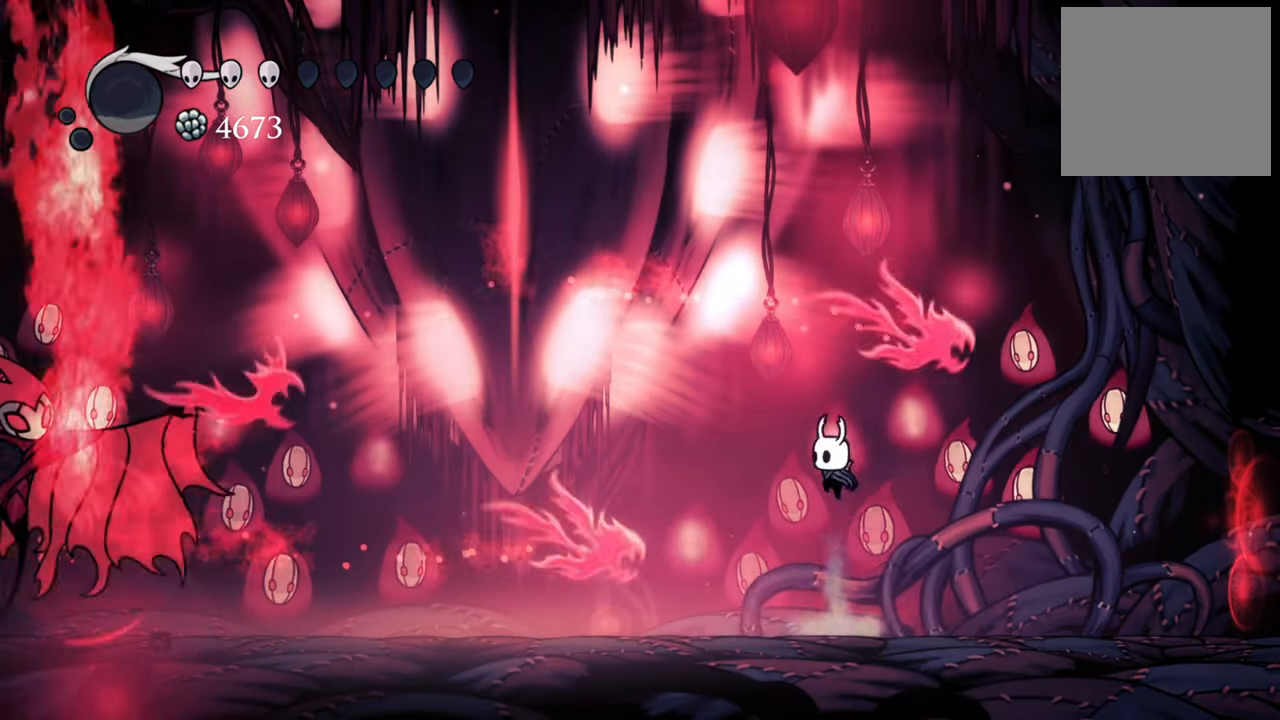
{"buttons": ["R2", "DPAD_DOWN", "DPAD_LEFT"], "right_stick": "center", "events": [[40, "DPAD_LEFT", "down"], [140, "A", "up"], [260, "DPAD_DOWN", "down"], [260, "R2", "down"]]}
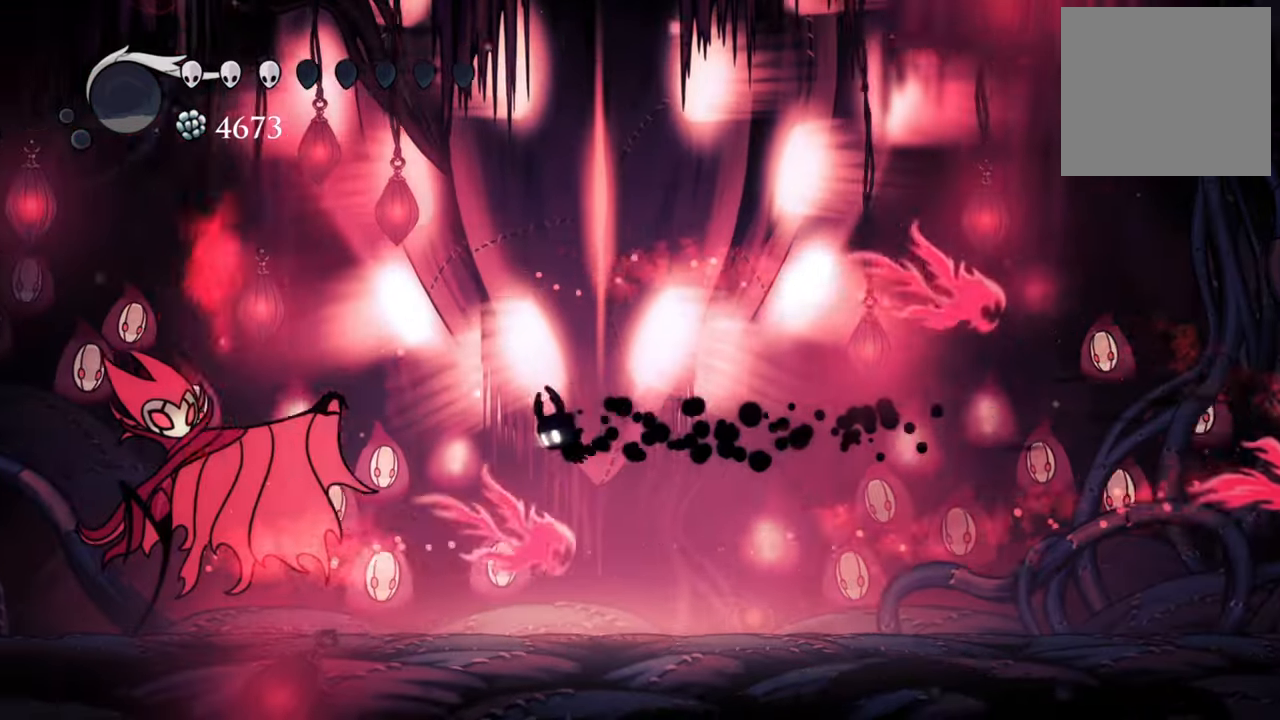
{"buttons": ["DPAD_DOWN", "DPAD_LEFT"], "right_stick": "center", "events": [[120, "R2", "up"]]}
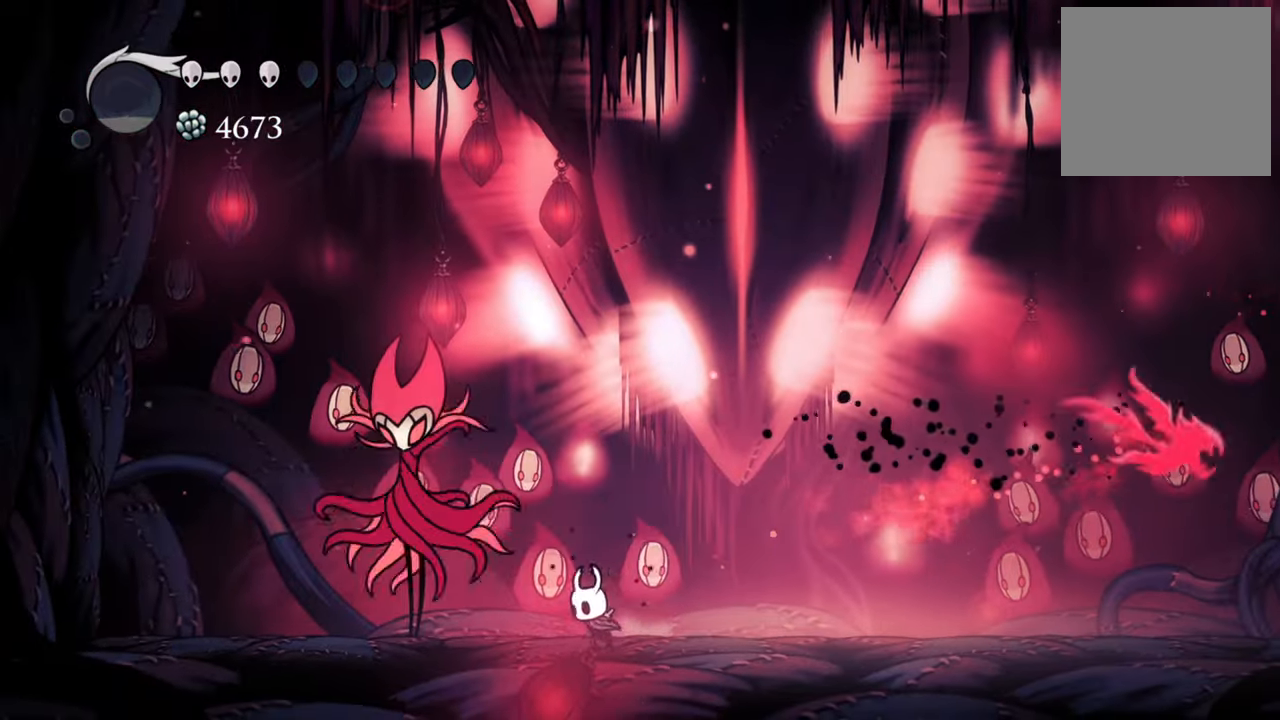
{"buttons": [], "right_stick": "center", "events": [[80, "X", "down"], [200, "DPAD_DOWN", "up"], [220, "X", "up"], [280, "DPAD_LEFT", "up"]]}
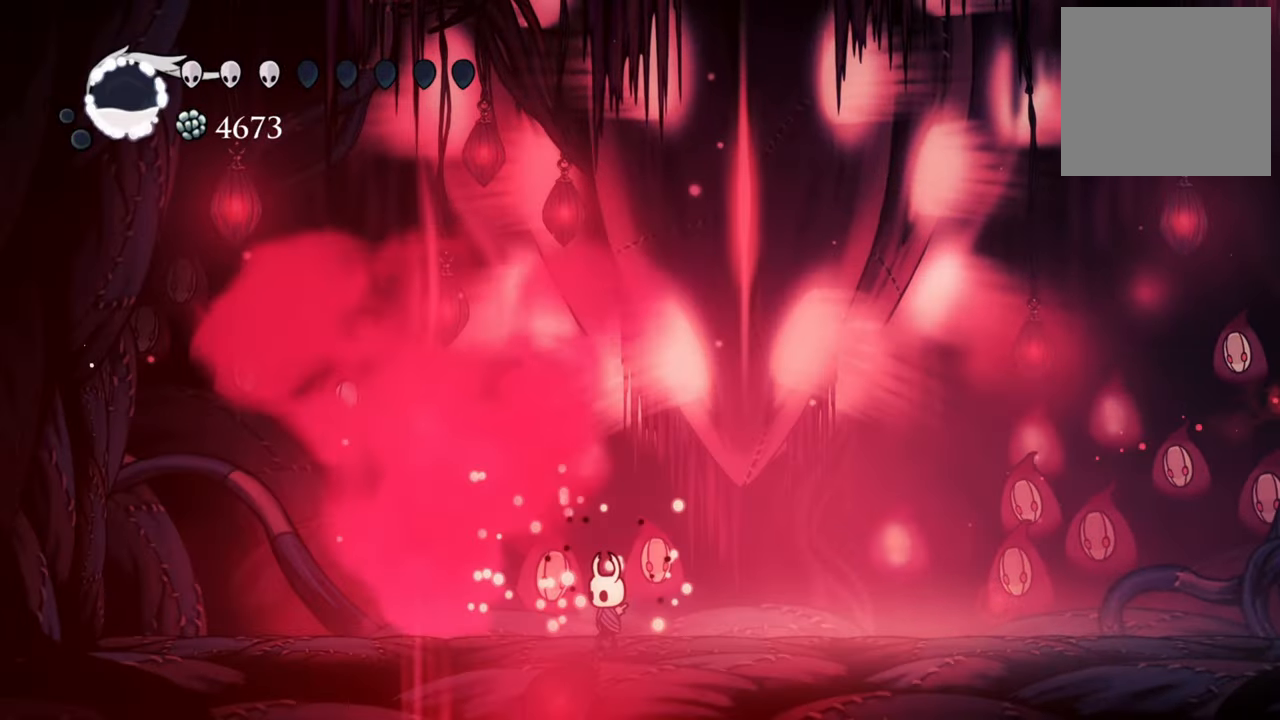
{"buttons": [], "right_stick": "center", "events": [[280, "DPAD_RIGHT", "down"], [420, "DPAD_RIGHT", "up"]]}
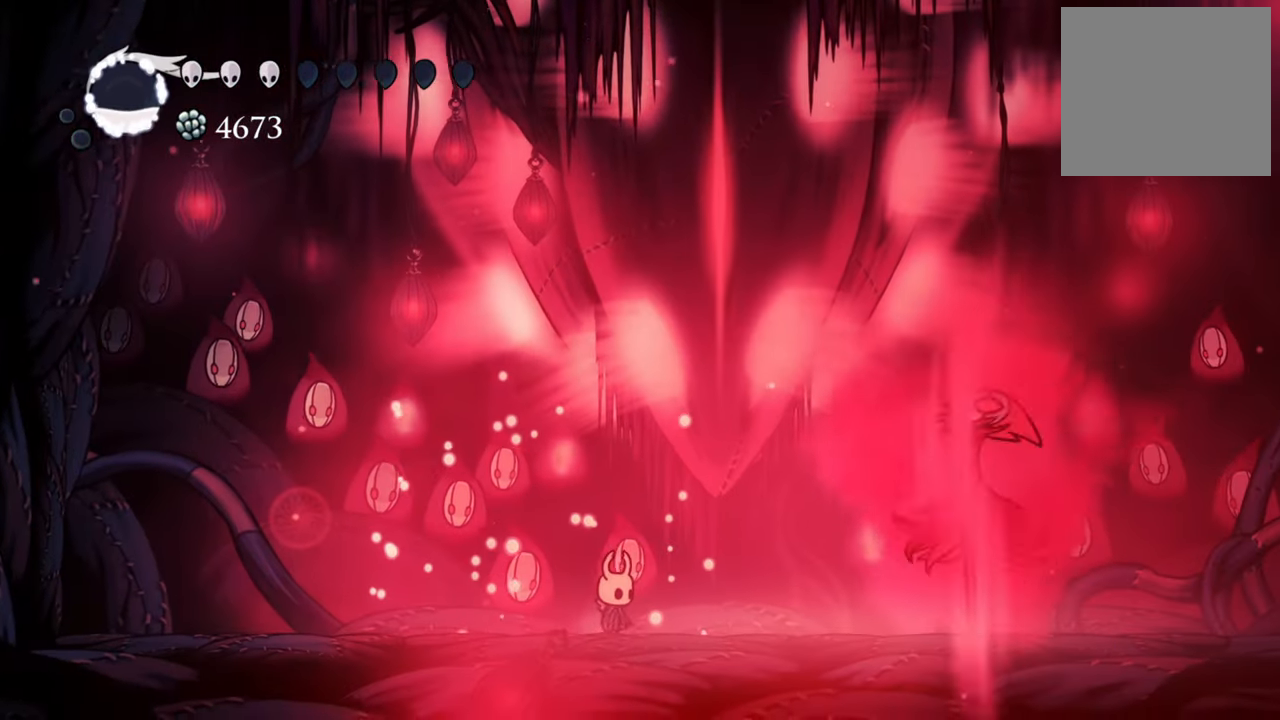
{"buttons": [], "right_stick": "center", "events": []}
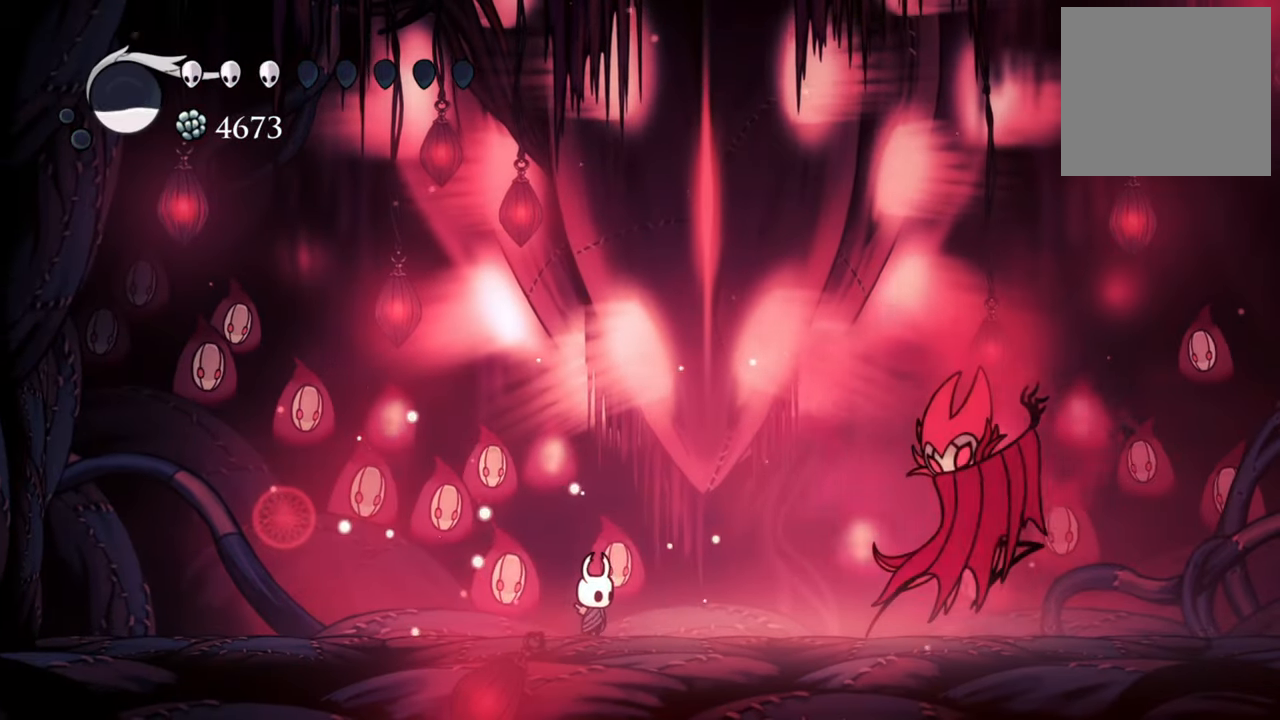
{"buttons": [], "right_stick": "center", "events": [[80, "DPAD_RIGHT", "down"], [120, "R2", "down"], [180, "DPAD_DOWN", "down"], [320, "DPAD_DOWN", "up"], [360, "DPAD_RIGHT", "up"], [360, "R2", "up"]]}